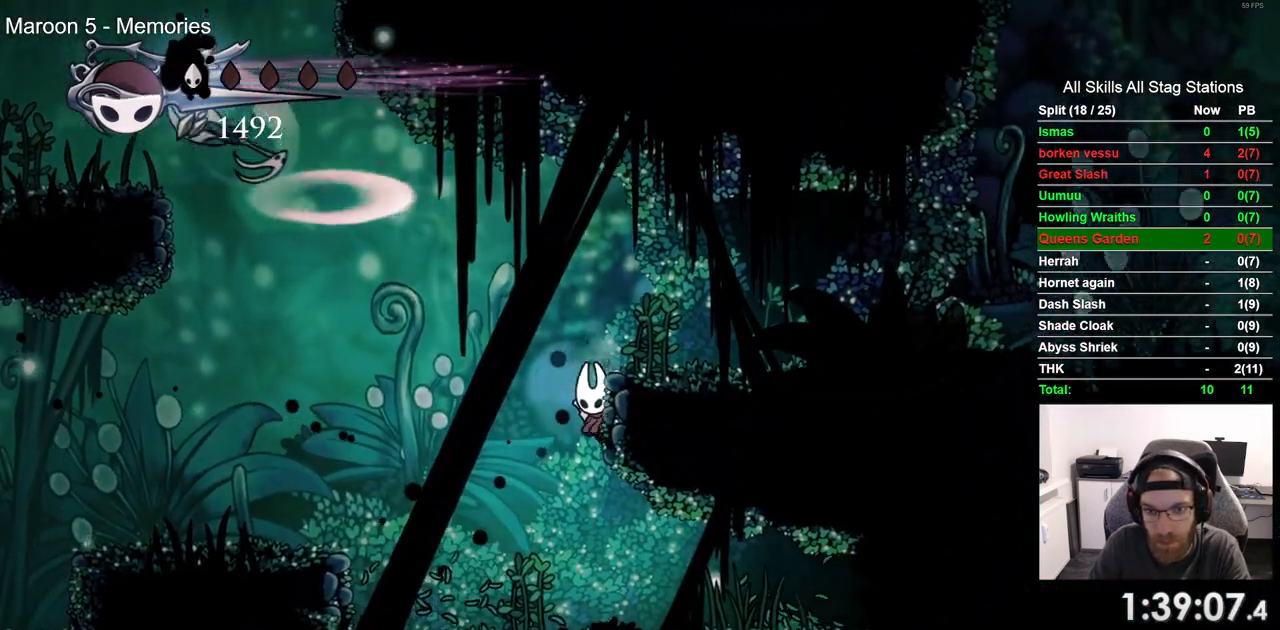
Gameplay with a controller (PlayStation layout); each line is a JSON object with the inputs held at the frame after it. "events" lists button and stick changes between this image and that frame as [ms after this image, input, new state], when the widget could be followed in between. Not read: CROSS R1.
{"buttons": ["DPAD_RIGHT"], "left_stick": "center", "right_stick": "center", "events": []}
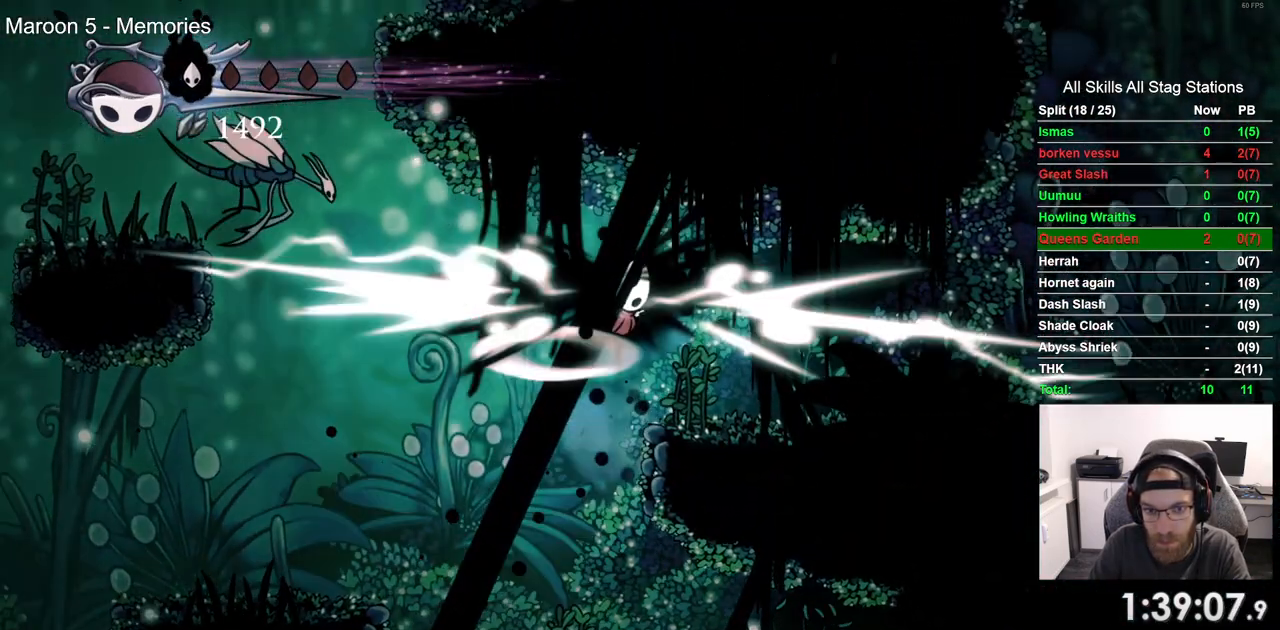
{"buttons": ["DPAD_RIGHT"], "left_stick": "center", "right_stick": "center", "events": []}
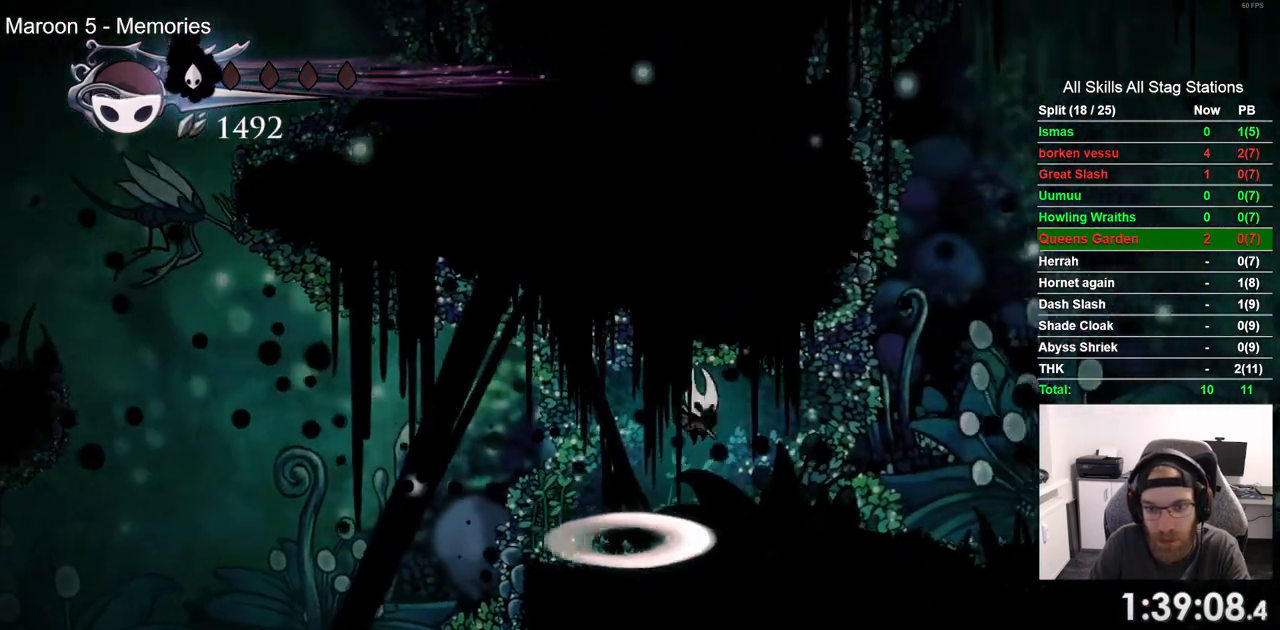
{"buttons": ["DPAD_RIGHT"], "left_stick": "center", "right_stick": "center", "events": [[167, "R2", "down"], [417, "R2", "up"]]}
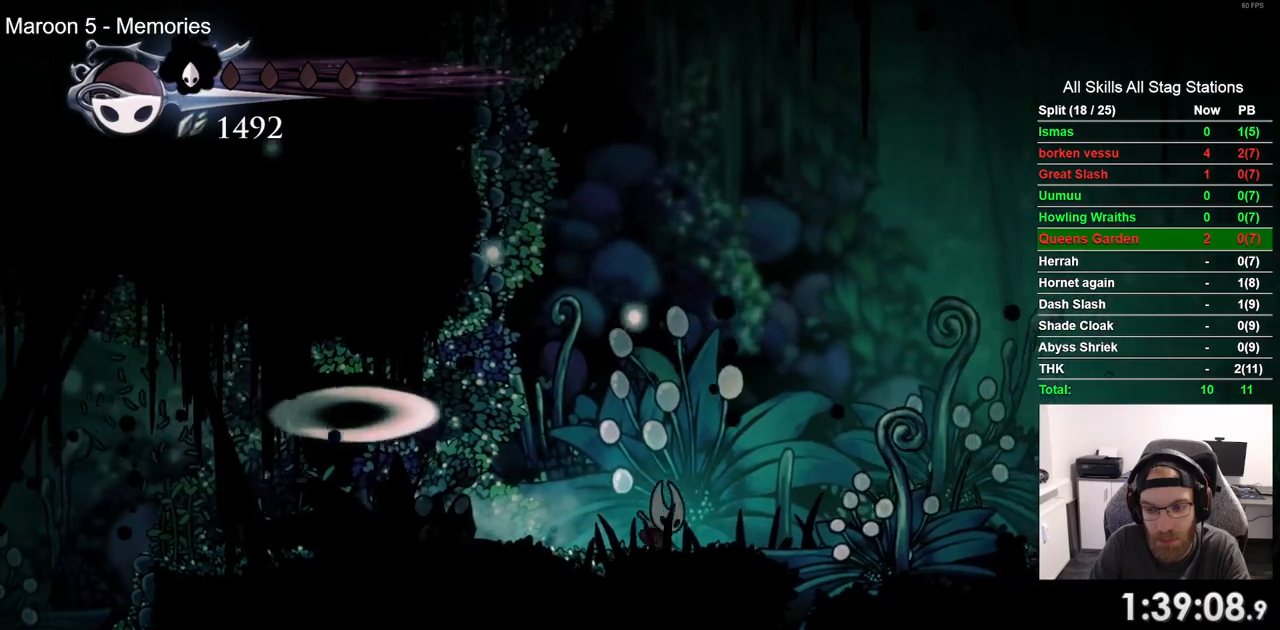
{"buttons": ["R2", "DPAD_RIGHT"], "left_stick": "center", "right_stick": "center", "events": [[333, "R2", "down"]]}
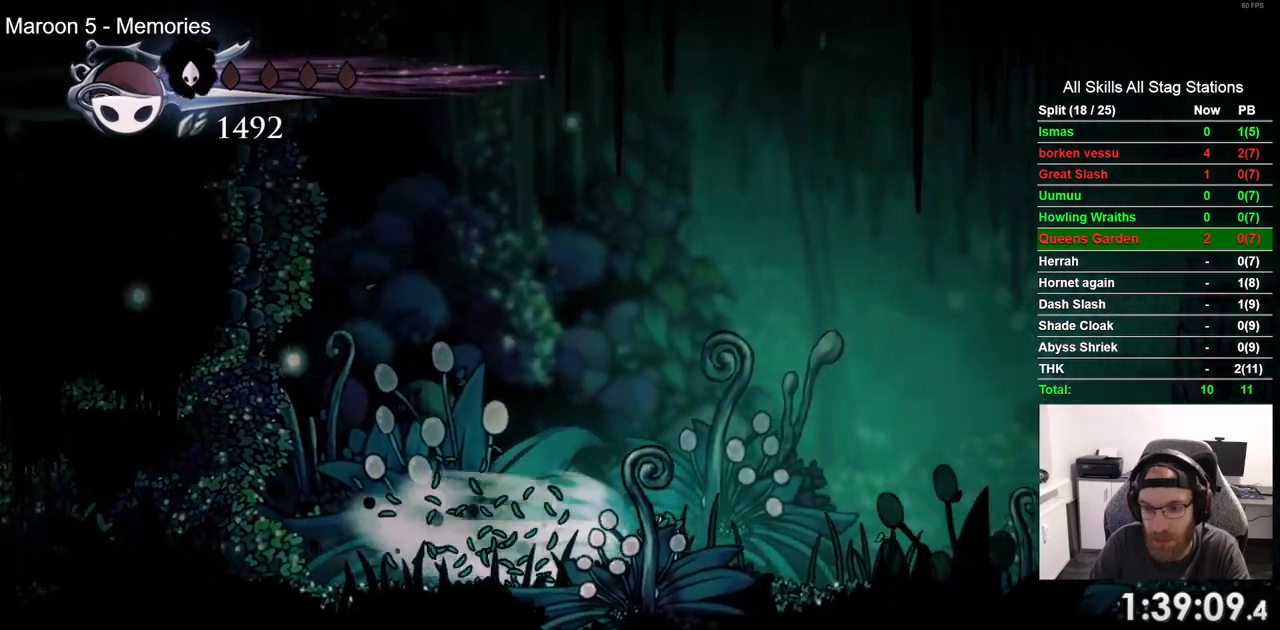
{"buttons": ["DPAD_RIGHT"], "left_stick": "center", "right_stick": "center", "events": [[83, "R2", "up"]]}
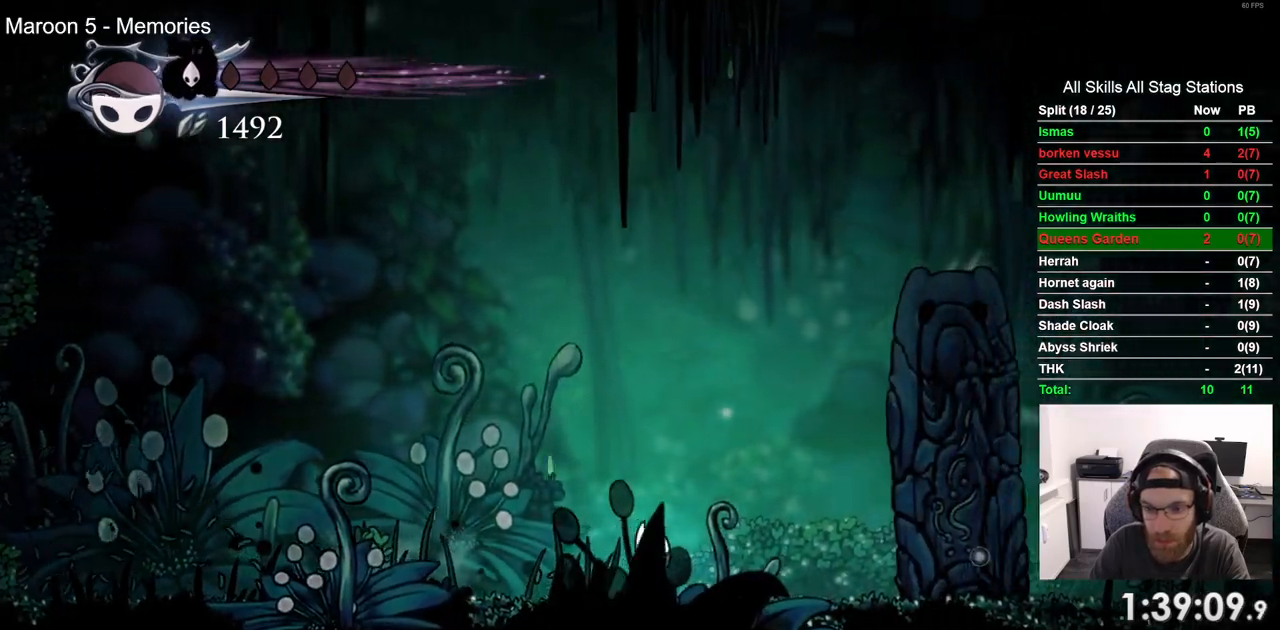
{"buttons": ["DPAD_RIGHT"], "left_stick": "center", "right_stick": "center", "events": [[33, "R2", "down"], [283, "R2", "up"]]}
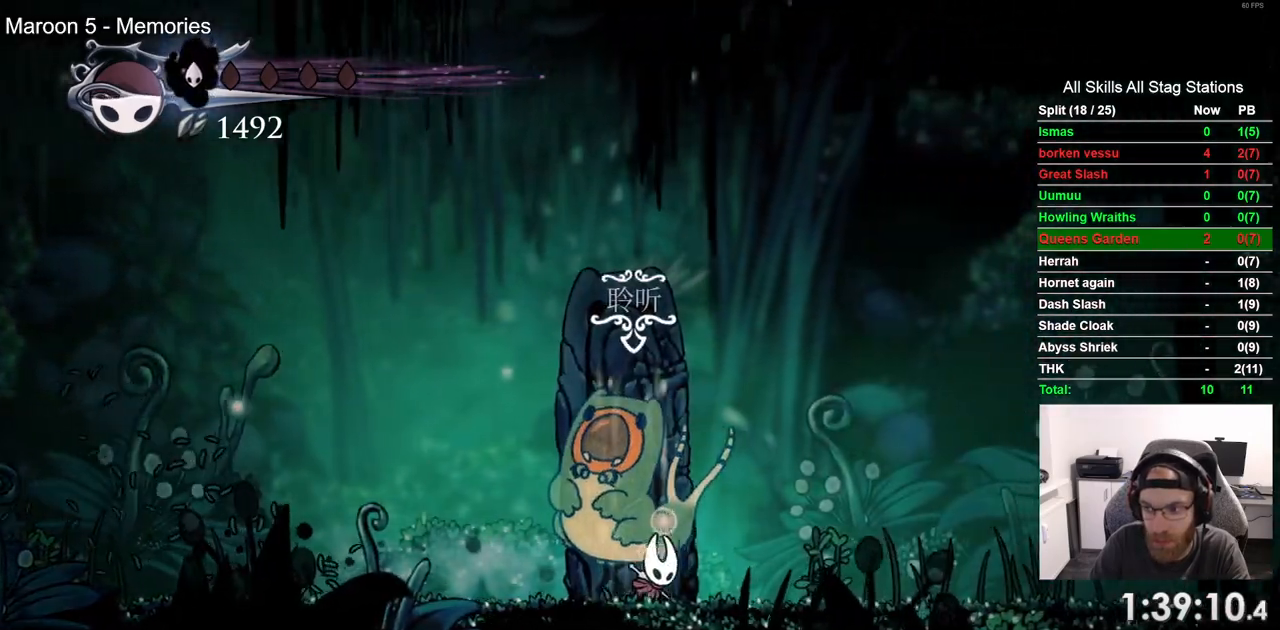
{"buttons": ["DPAD_RIGHT"], "left_stick": "center", "right_stick": "center", "events": [[150, "R2", "down"], [383, "R2", "up"]]}
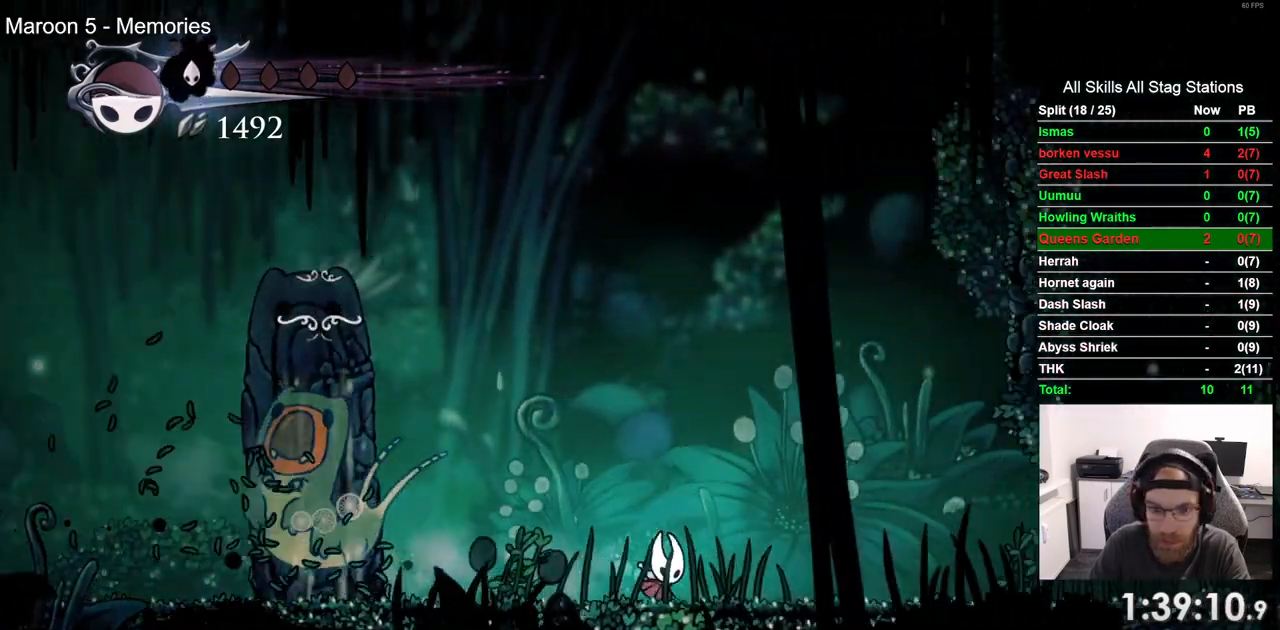
{"buttons": ["DPAD_RIGHT"], "left_stick": "center", "right_stick": "center", "events": [[233, "R2", "down"], [467, "R2", "up"]]}
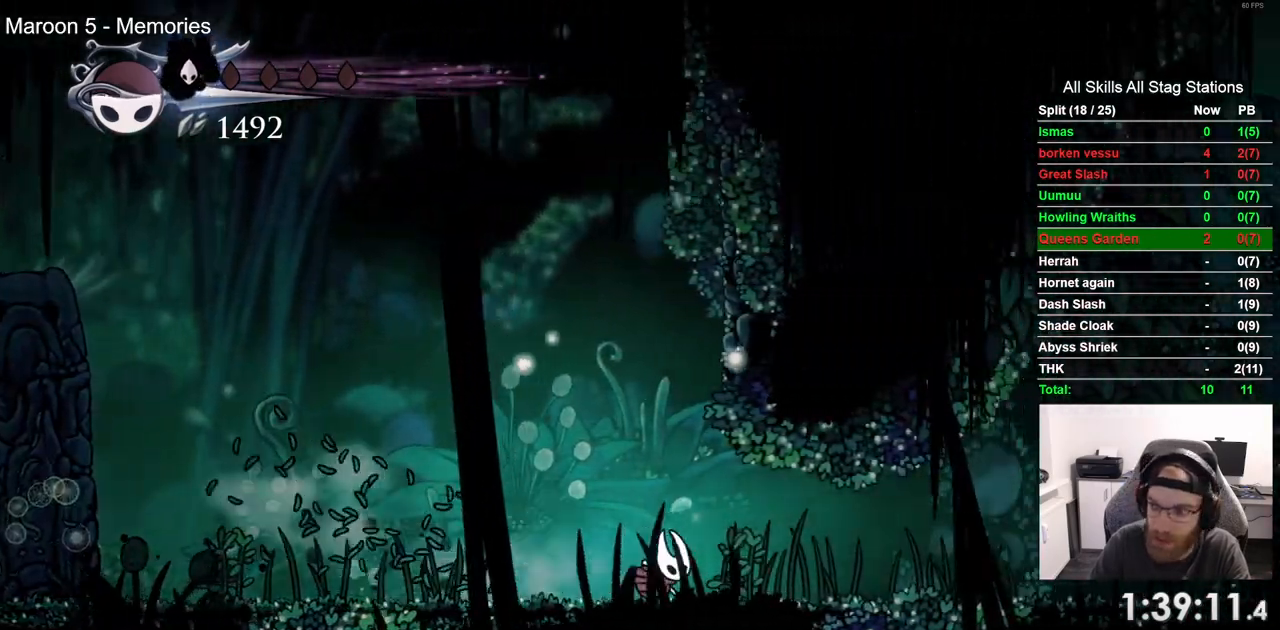
{"buttons": ["R2", "DPAD_RIGHT"], "left_stick": "center", "right_stick": "center", "events": [[333, "R2", "down"]]}
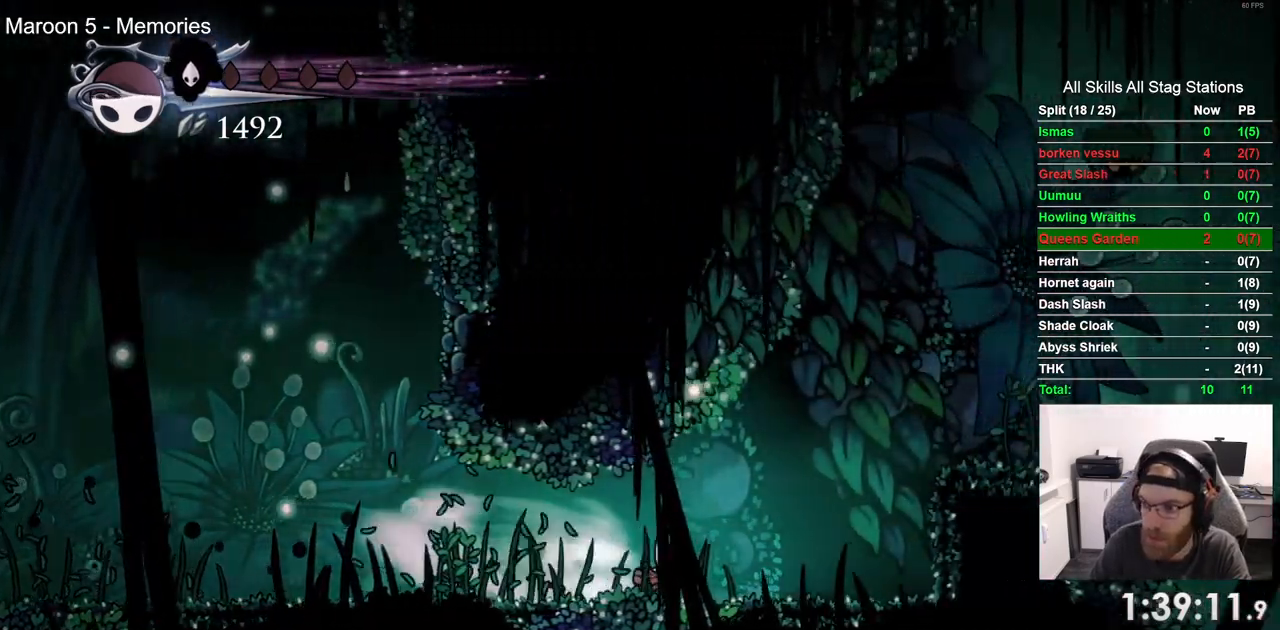
{"buttons": ["DPAD_RIGHT"], "left_stick": "center", "right_stick": "center", "events": [[67, "R2", "up"]]}
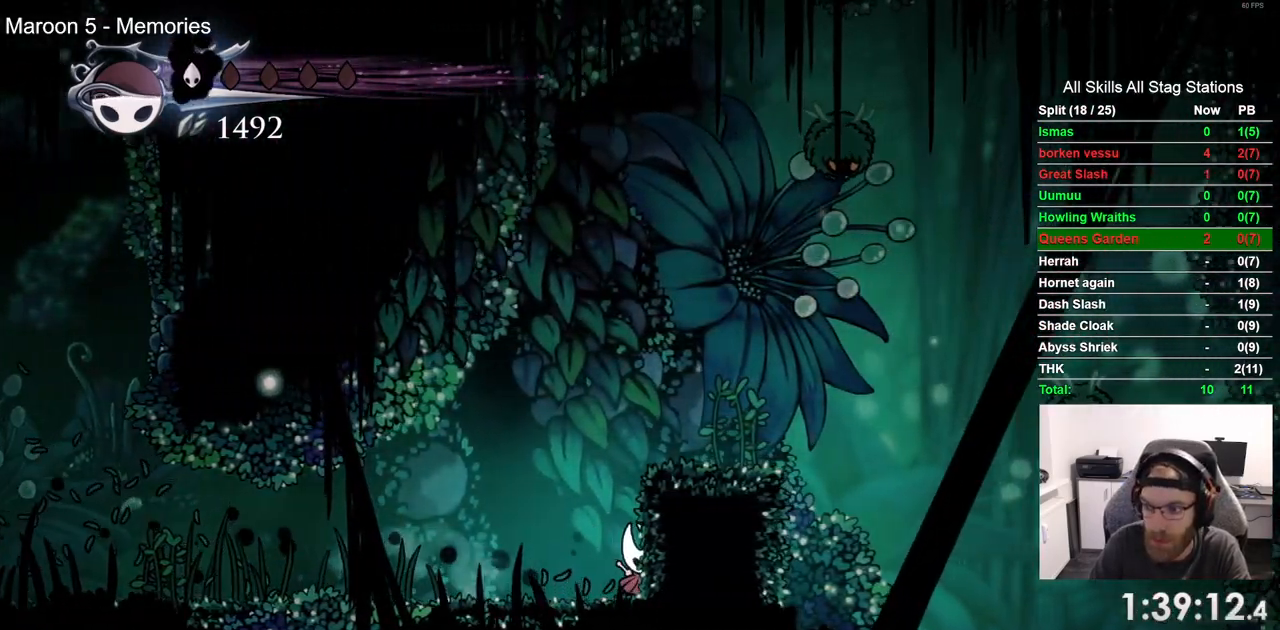
{"buttons": ["DPAD_RIGHT"], "left_stick": "center", "right_stick": "center"}
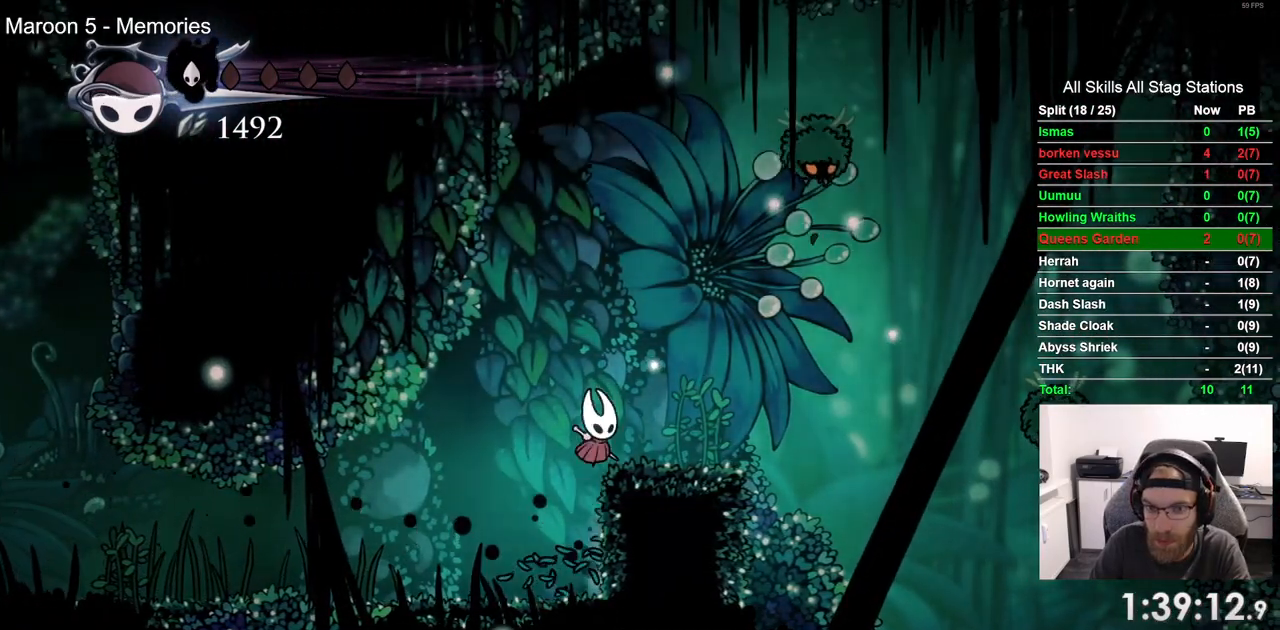
{"buttons": ["DPAD_RIGHT"], "left_stick": "center", "right_stick": "center", "events": []}
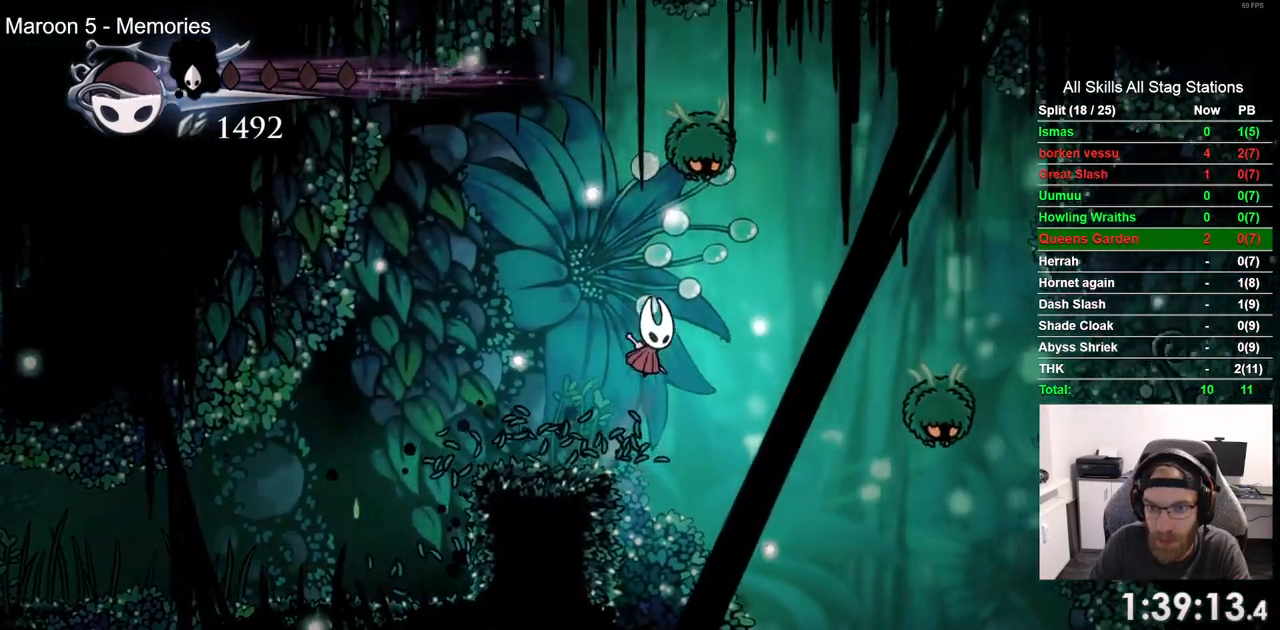
{"buttons": ["DPAD_RIGHT"], "left_stick": "center", "right_stick": "center", "events": [[150, "R2", "down"], [400, "R2", "up"]]}
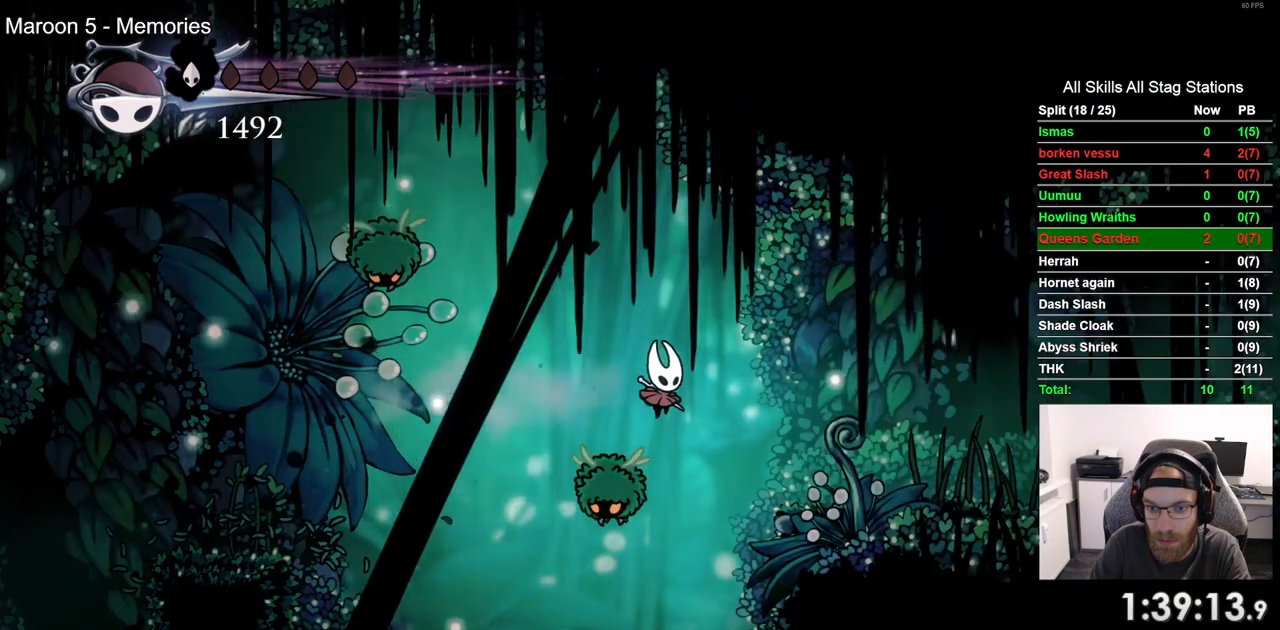
{"buttons": ["DPAD_RIGHT"], "left_stick": "center", "right_stick": "center", "events": []}
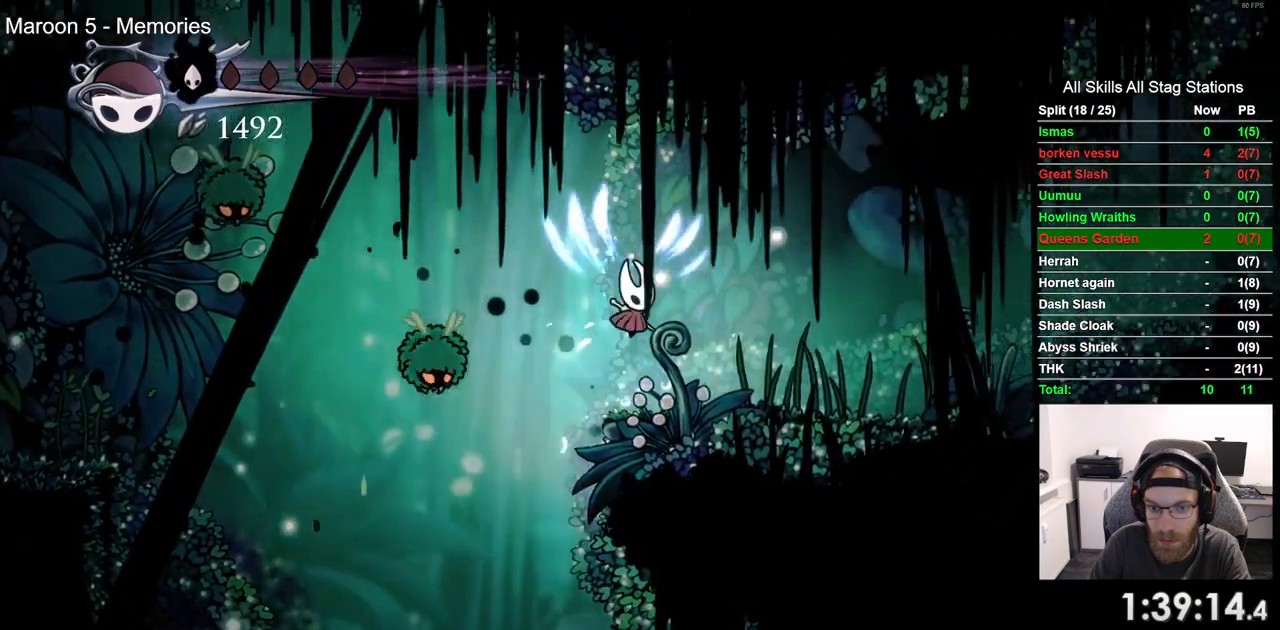
{"buttons": ["DPAD_RIGHT"], "left_stick": "center", "right_stick": "center", "events": [[283, "R2", "down"], [500, "R2", "up"]]}
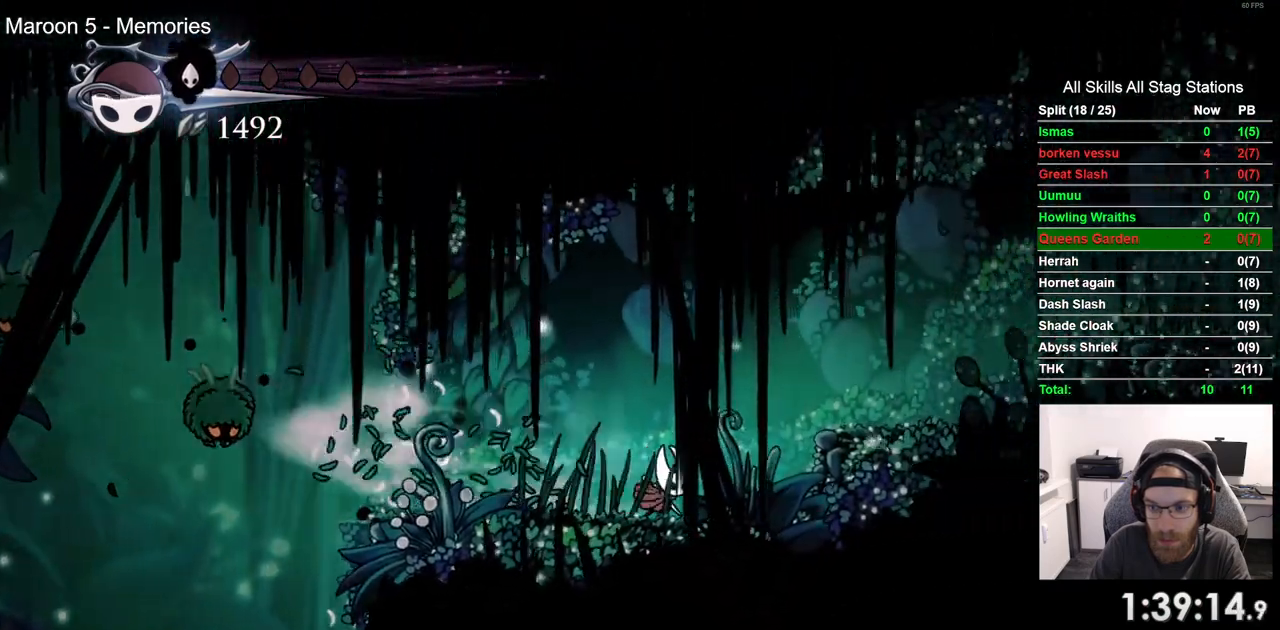
{"buttons": ["DPAD_RIGHT"], "left_stick": "center", "right_stick": "center", "events": []}
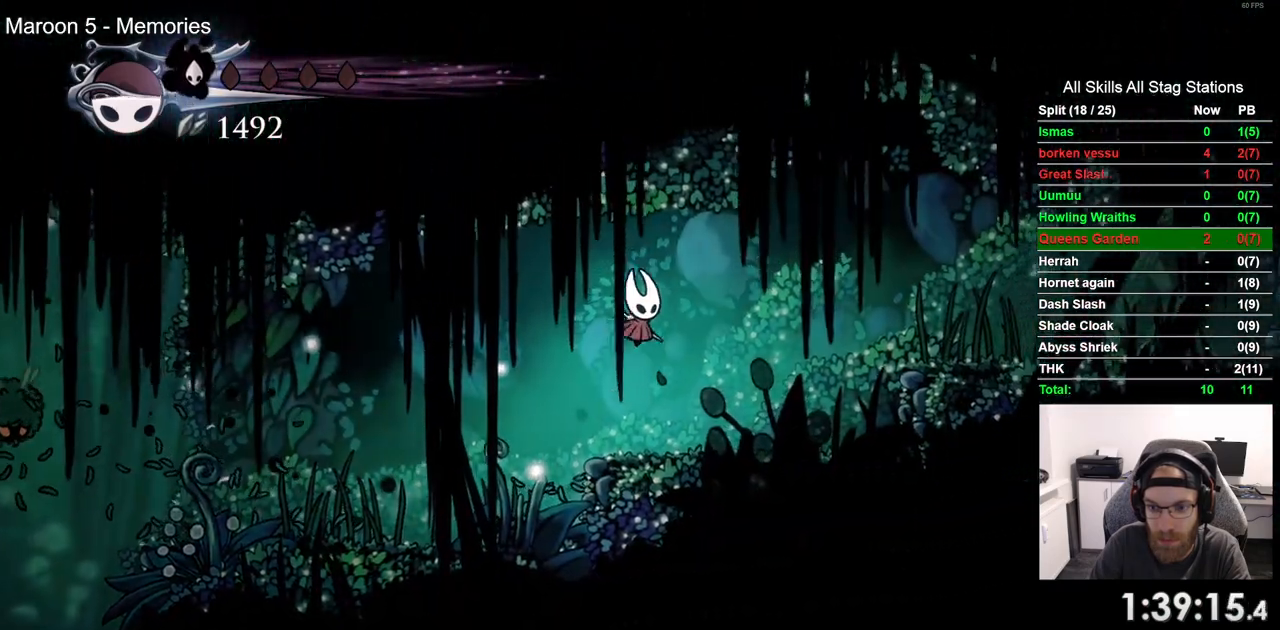
{"buttons": ["DPAD_RIGHT"], "left_stick": "center", "right_stick": "center", "events": [[100, "R2", "down"], [317, "R2", "up"]]}
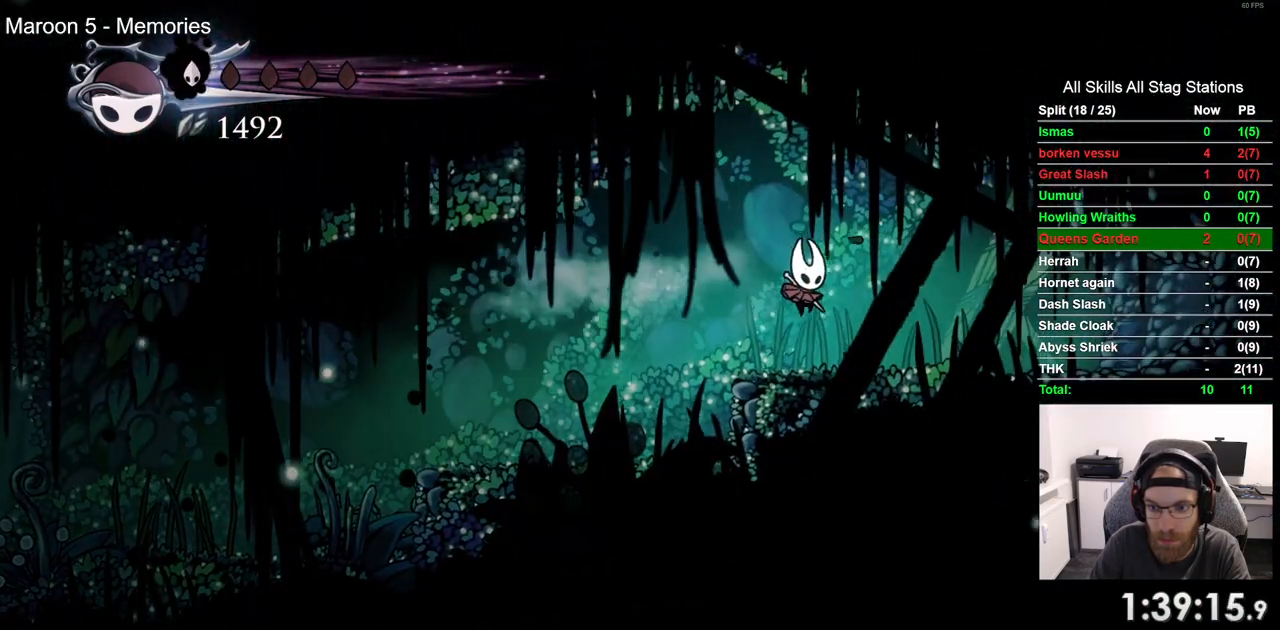
{"buttons": ["R2", "DPAD_RIGHT"], "left_stick": "center", "right_stick": "center", "events": [[417, "R2", "down"]]}
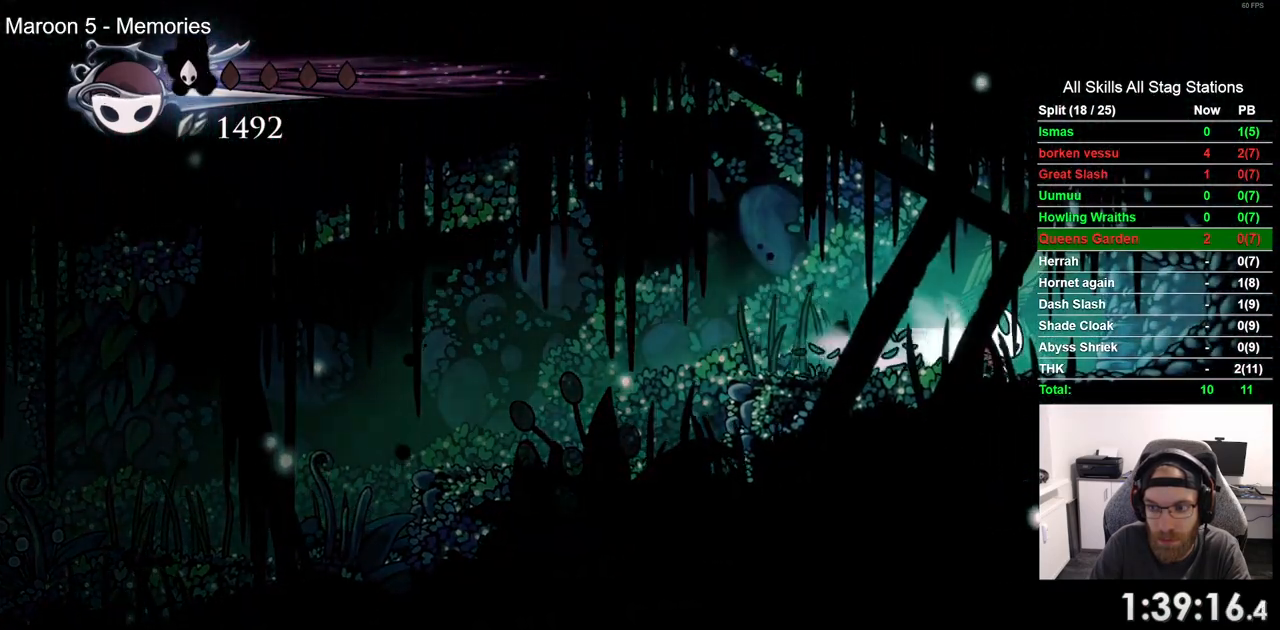
{"buttons": ["DPAD_RIGHT"], "left_stick": "center", "right_stick": "center", "events": [[133, "R2", "up"]]}
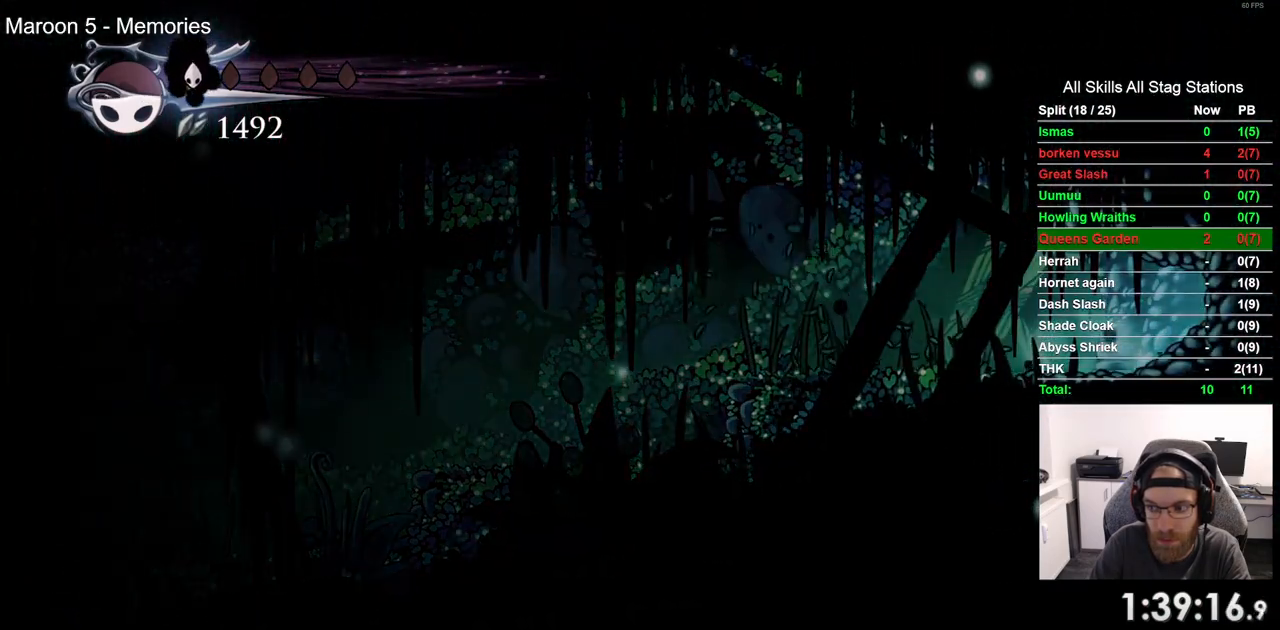
{"buttons": ["DPAD_RIGHT"], "left_stick": "center", "right_stick": "center", "events": [[100, "R2", "down"], [333, "R2", "up"]]}
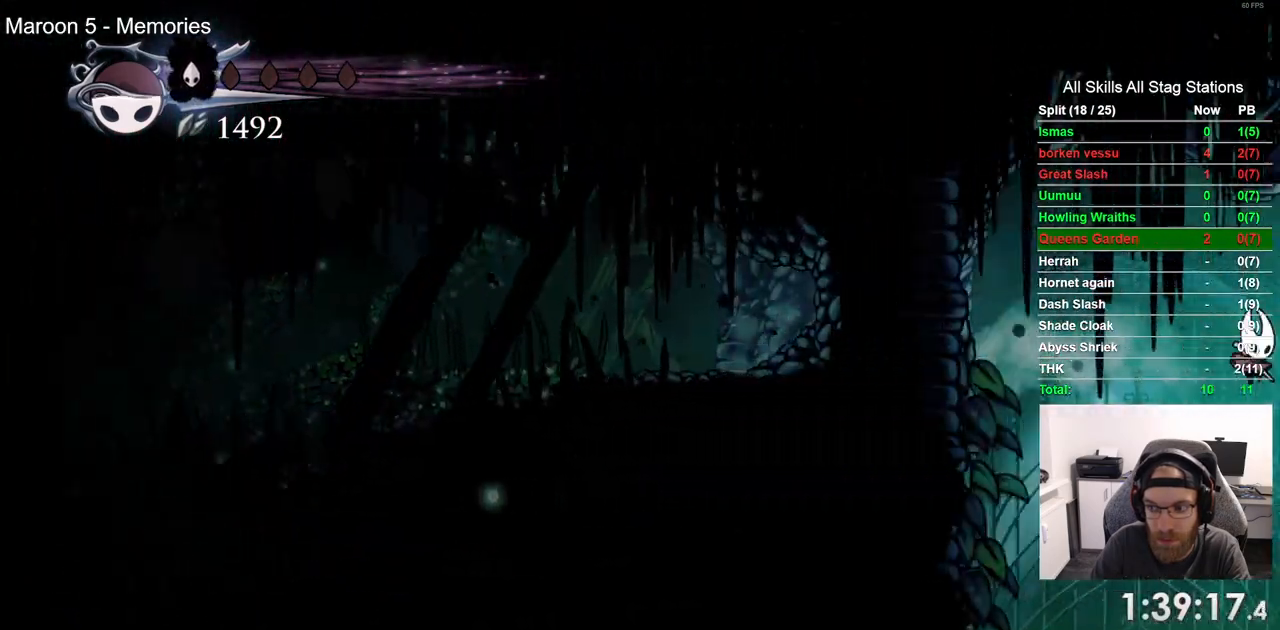
{"buttons": ["DPAD_RIGHT"], "left_stick": "center", "right_stick": "center", "events": [[233, "R2", "down"], [450, "R2", "up"]]}
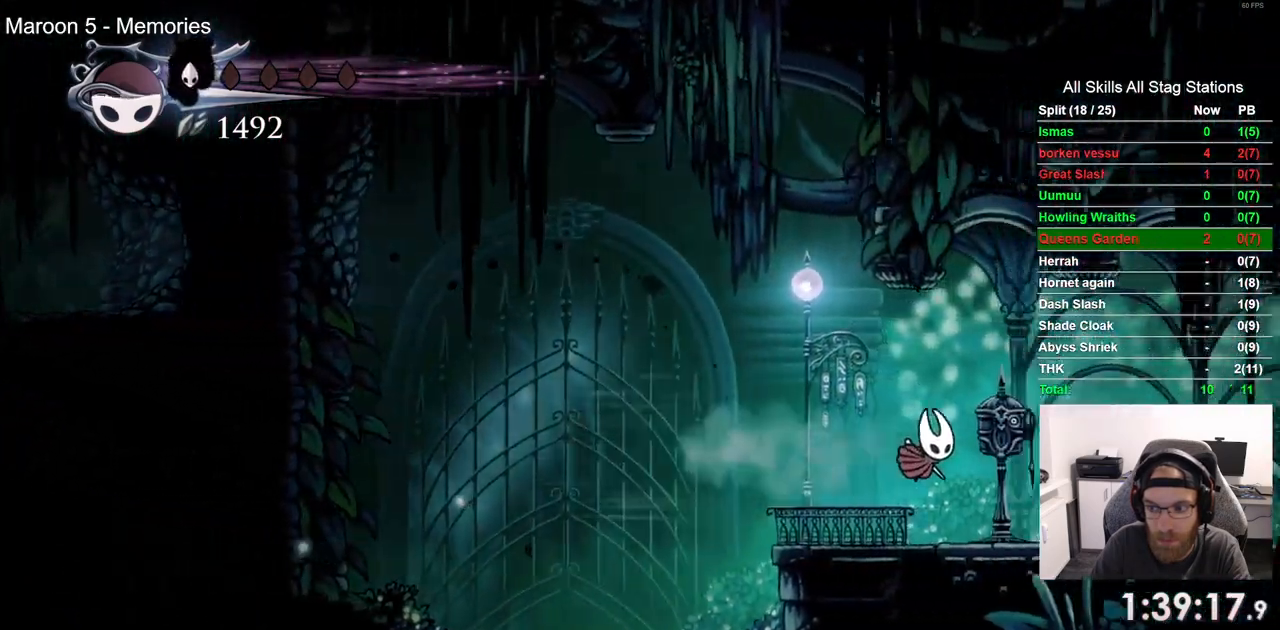
{"buttons": ["DPAD_UP"], "left_stick": "center", "right_stick": "center", "events": [[350, "DPAD_UP", "down"], [400, "DPAD_RIGHT", "up"]]}